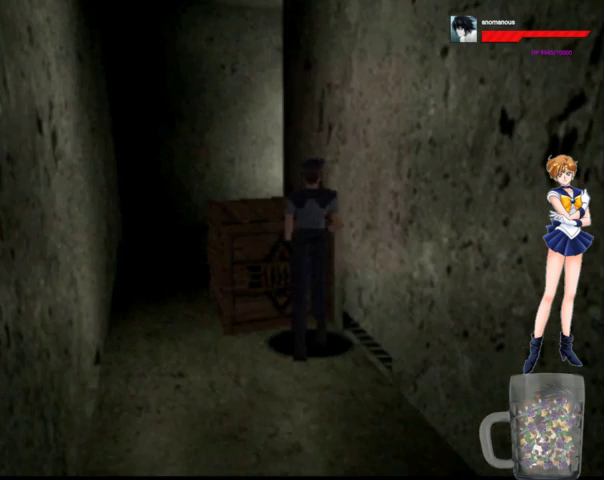
Gameplay with a controller (Xbox layout); each line is a JSON object with the inputs held at the frame after it. "events" lists button and stick changes between this image and that frame as [ms after this image, input, new state], when the widget could be followed in between. Not read: L1 L2 L3 R1 R2 R3 left_stick.
{"buttons": ["DPAD_UP"], "right_stick": "center", "events": [[100, "DPAD_LEFT", "up"], [133, "DPAD_LEFT", "down"], [333, "DPAD_LEFT", "up"]]}
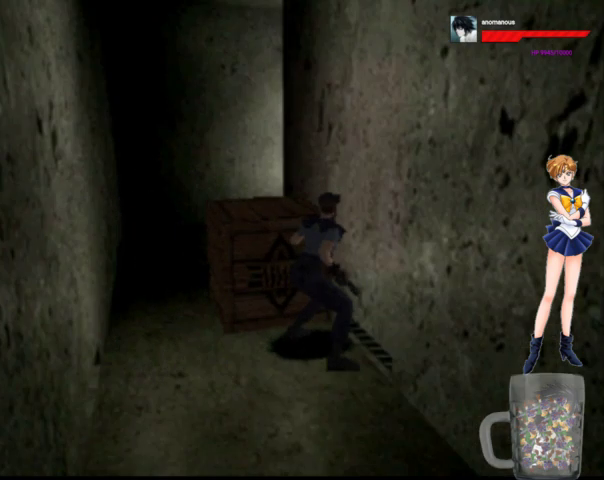
{"buttons": ["DPAD_UP"], "right_stick": "center", "events": []}
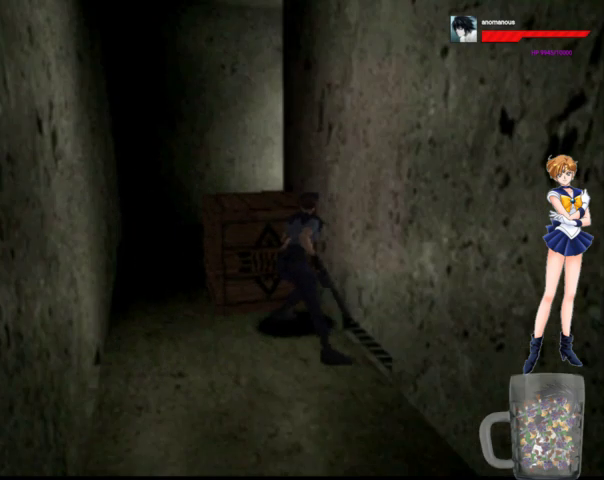
{"buttons": ["DPAD_UP"], "right_stick": "center", "events": []}
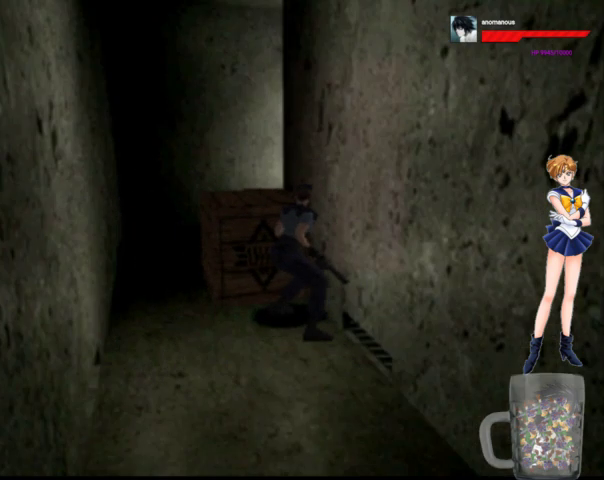
{"buttons": ["DPAD_UP"], "right_stick": "center", "events": []}
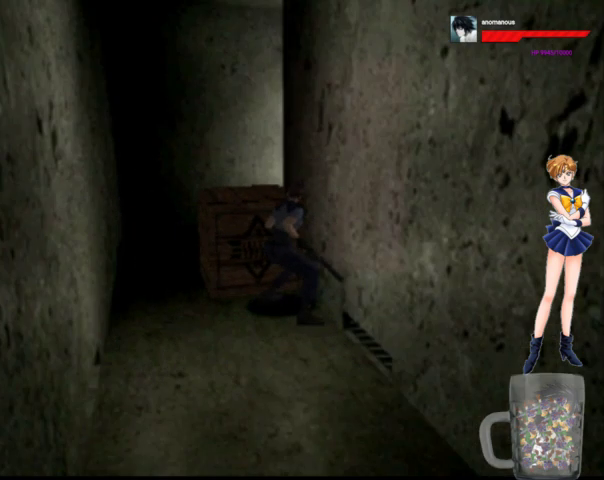
{"buttons": ["DPAD_UP"], "right_stick": "center", "events": []}
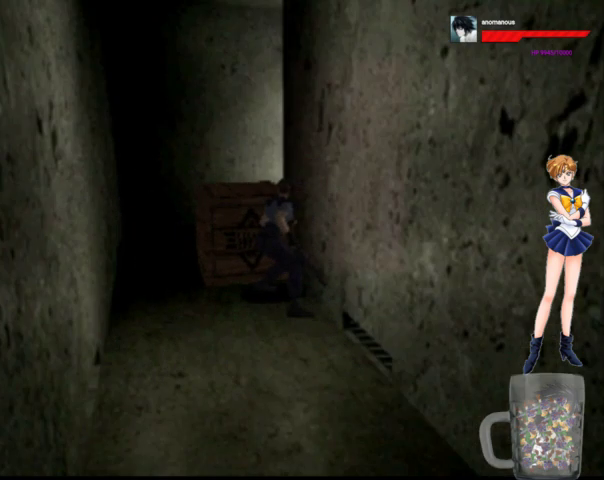
{"buttons": ["DPAD_LEFT"], "right_stick": "center", "events": [[100, "DPAD_UP", "up"], [200, "DPAD_LEFT", "down"]]}
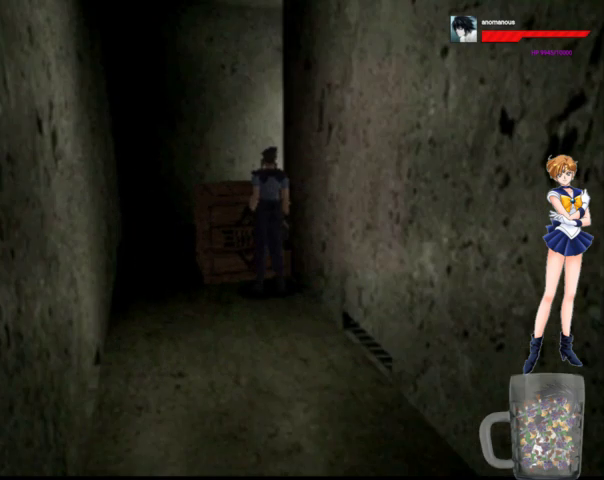
{"buttons": ["A", "DPAD_UP"], "right_stick": "center", "events": [[200, "A", "down"], [200, "DPAD_UP", "down"], [233, "DPAD_LEFT", "up"]]}
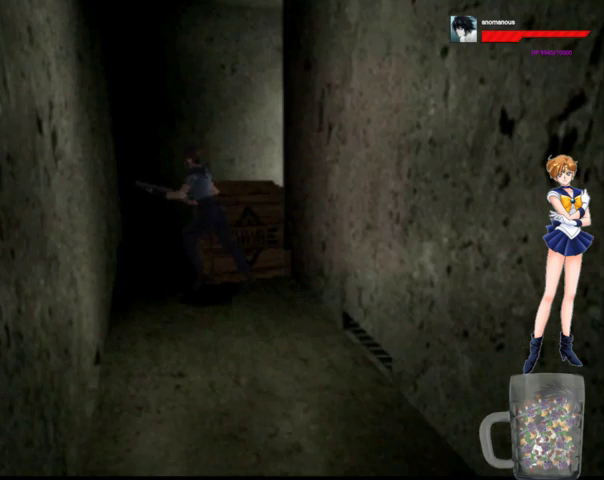
{"buttons": ["A", "DPAD_UP", "DPAD_RIGHT"], "right_stick": "center", "events": [[33, "DPAD_RIGHT", "down"]]}
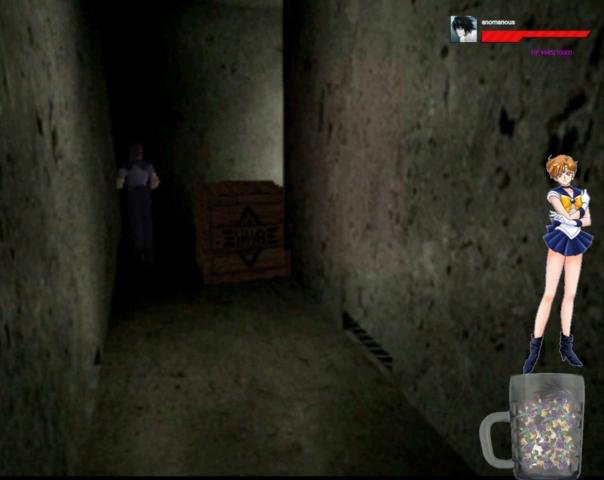
{"buttons": ["A", "DPAD_UP", "DPAD_RIGHT"], "right_stick": "center", "events": []}
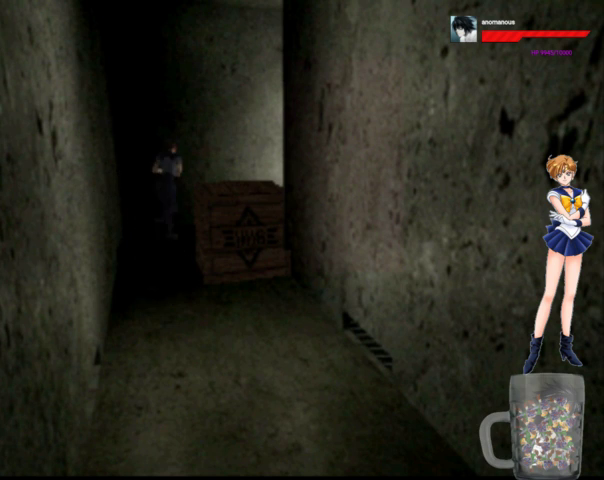
{"buttons": ["DPAD_RIGHT"], "right_stick": "center", "events": [[433, "A", "up"], [467, "DPAD_UP", "up"]]}
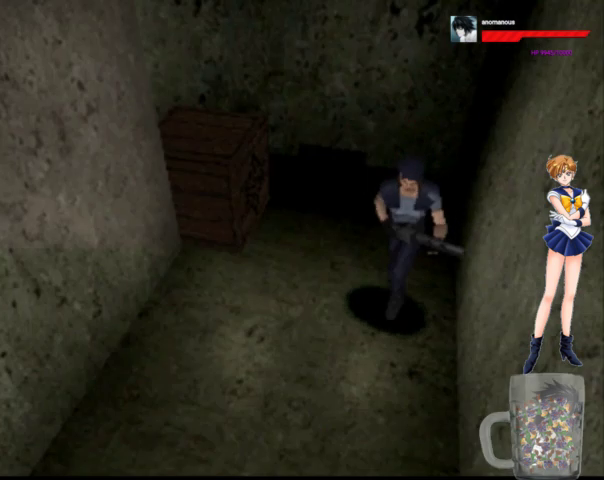
{"buttons": ["A", "DPAD_UP", "DPAD_RIGHT"], "right_stick": "center", "events": [[233, "A", "down"], [233, "DPAD_UP", "down"], [333, "DPAD_RIGHT", "up"], [433, "DPAD_RIGHT", "down"]]}
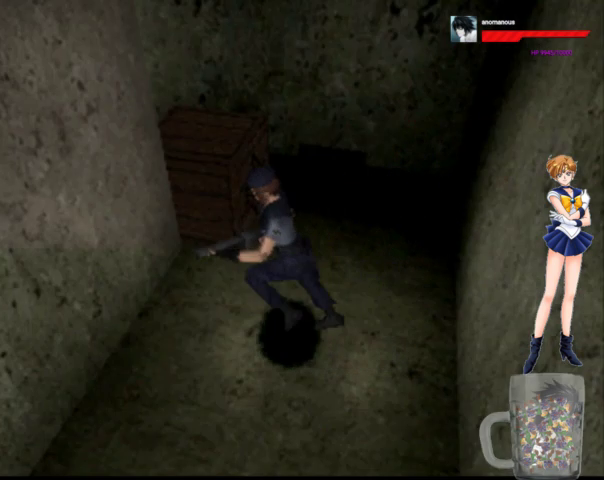
{"buttons": ["DPAD_UP", "DPAD_RIGHT"], "right_stick": "center", "events": [[500, "A", "up"]]}
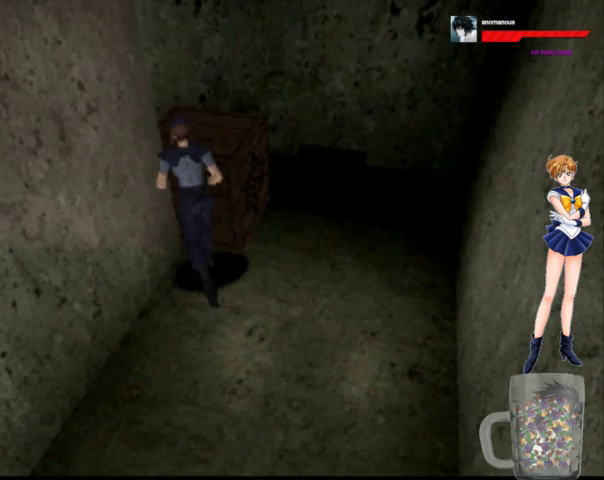
{"buttons": ["DPAD_UP", "DPAD_RIGHT"], "right_stick": "center", "events": [[300, "DPAD_RIGHT", "up"], [467, "DPAD_RIGHT", "down"]]}
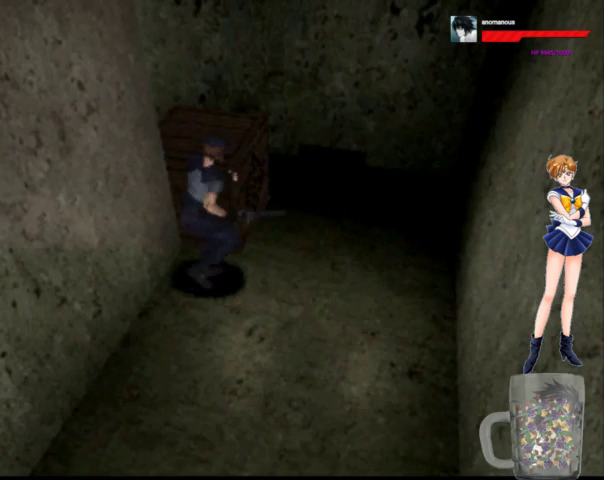
{"buttons": ["DPAD_UP", "DPAD_RIGHT"], "right_stick": "center", "events": []}
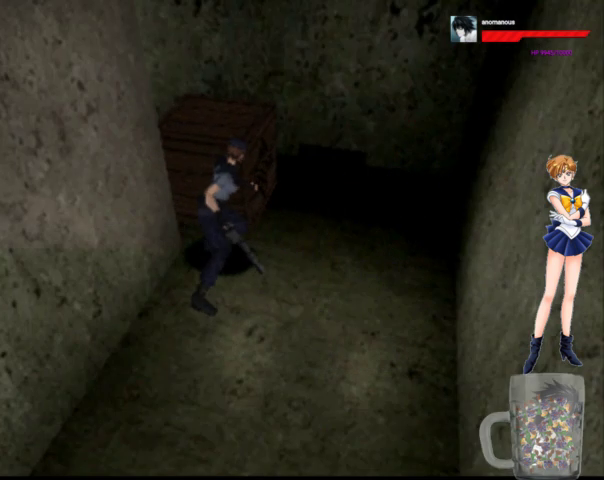
{"buttons": ["DPAD_UP", "DPAD_RIGHT"], "right_stick": "center", "events": []}
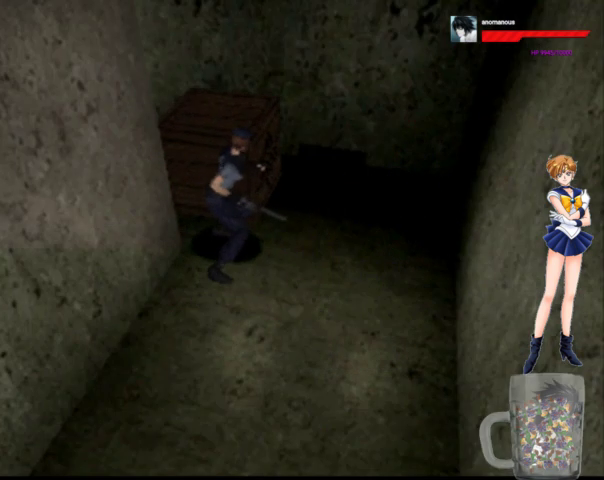
{"buttons": ["DPAD_UP", "DPAD_RIGHT"], "right_stick": "center", "events": []}
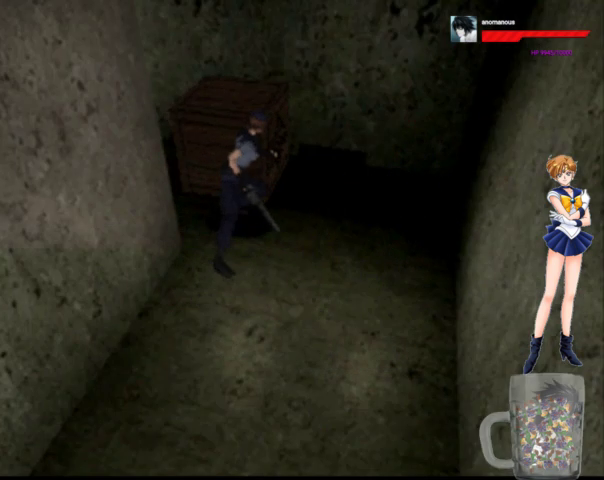
{"buttons": ["DPAD_UP", "DPAD_RIGHT"], "right_stick": "center", "events": []}
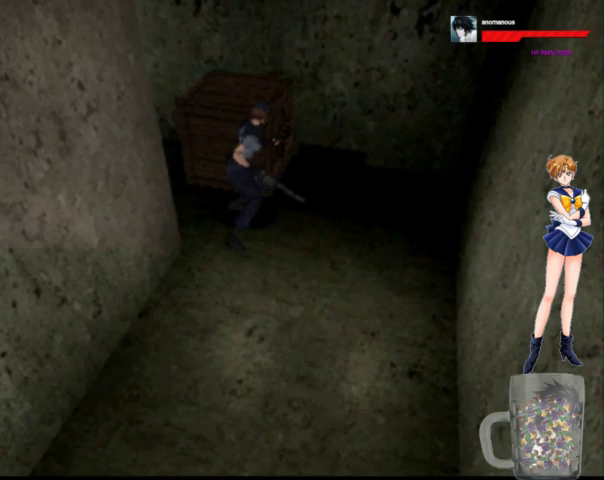
{"buttons": ["A", "DPAD_UP", "DPAD_RIGHT"], "right_stick": "center", "events": [[167, "DPAD_UP", "up"], [433, "A", "down"], [467, "DPAD_UP", "down"]]}
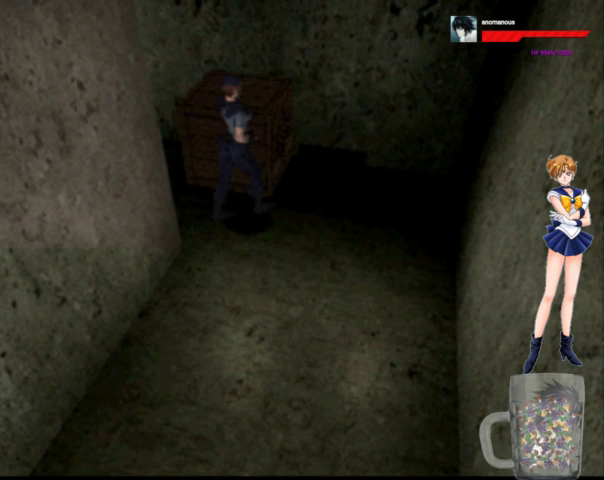
{"buttons": ["DPAD_LEFT"], "right_stick": "center", "events": [[67, "DPAD_RIGHT", "up"], [167, "DPAD_LEFT", "down"], [233, "A", "up"], [400, "DPAD_UP", "up"]]}
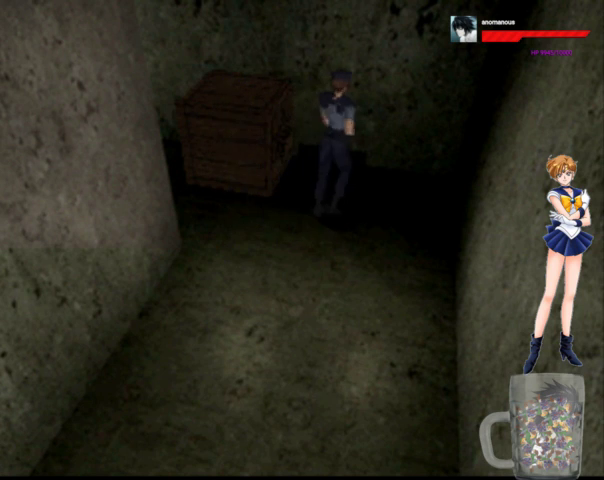
{"buttons": ["DPAD_UP"], "right_stick": "center", "events": [[167, "DPAD_UP", "down"], [267, "A", "down"], [500, "A", "up"], [500, "DPAD_LEFT", "up"]]}
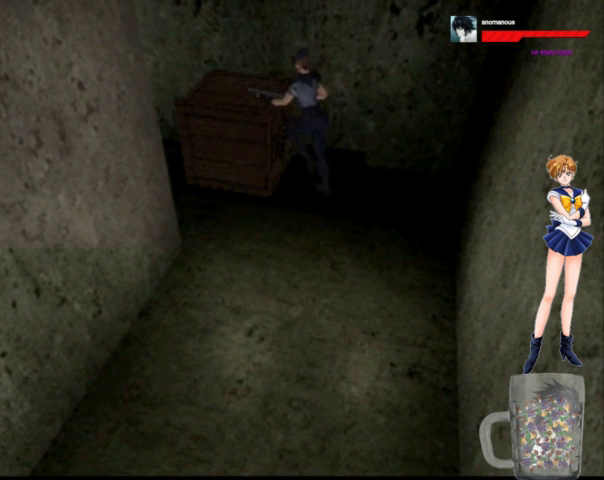
{"buttons": ["DPAD_UP"], "right_stick": "center", "events": [[300, "DPAD_LEFT", "down"], [367, "DPAD_LEFT", "up"]]}
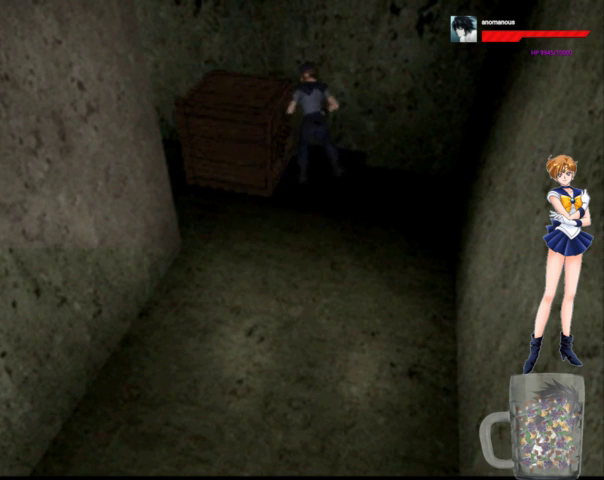
{"buttons": ["DPAD_UP"], "right_stick": "center", "events": []}
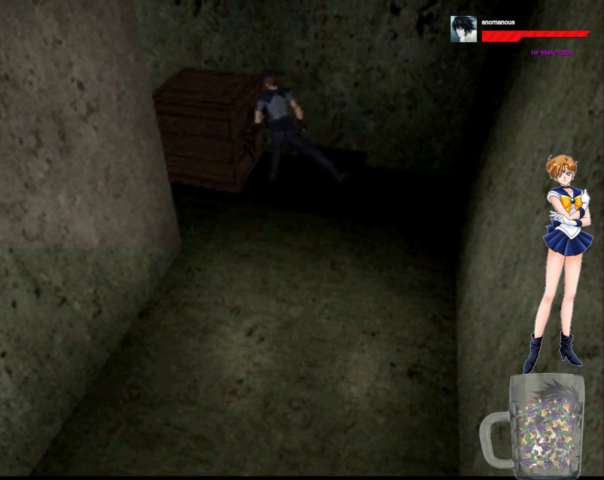
{"buttons": ["DPAD_UP"], "right_stick": "center", "events": []}
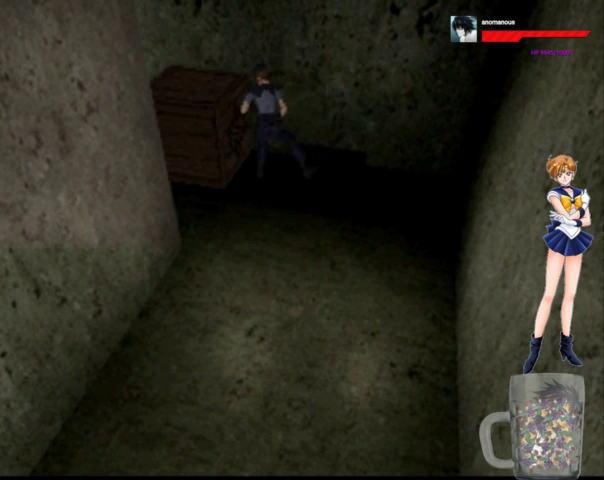
{"buttons": ["DPAD_UP"], "right_stick": "center", "events": []}
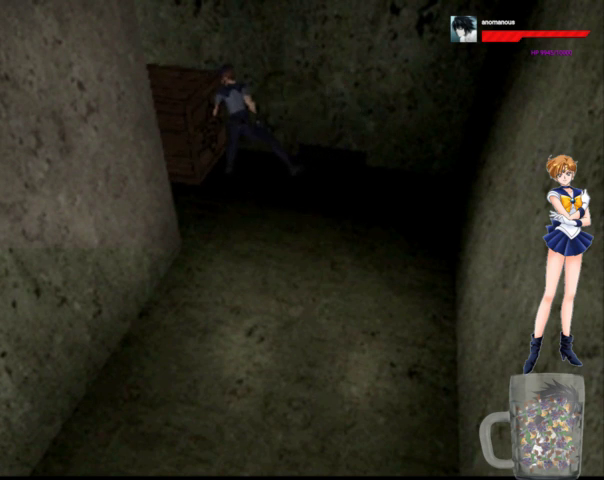
{"buttons": ["DPAD_UP"], "right_stick": "center", "events": []}
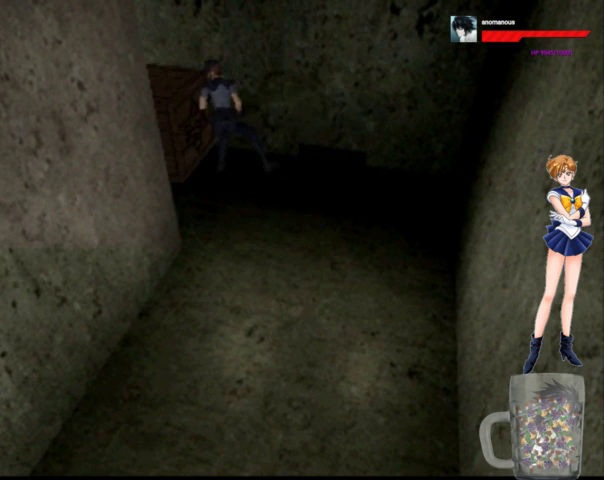
{"buttons": ["DPAD_UP"], "right_stick": "center", "events": []}
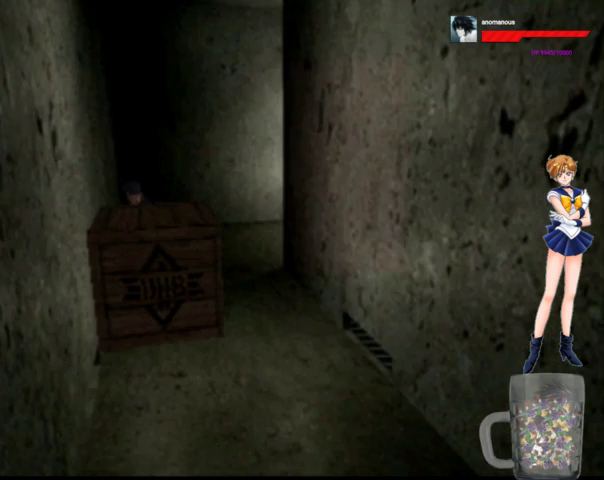
{"buttons": ["DPAD_UP"], "right_stick": "center", "events": []}
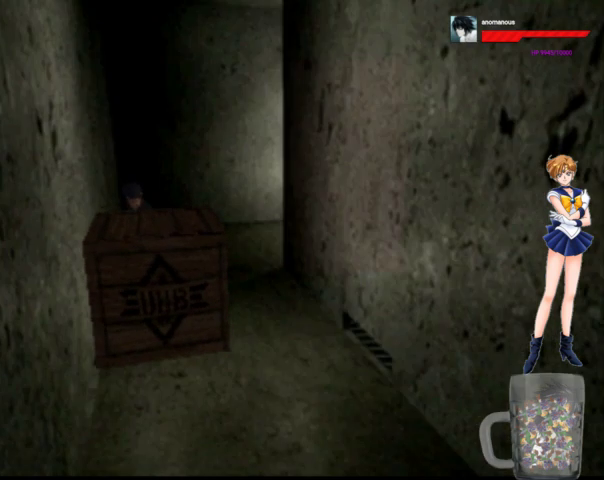
{"buttons": ["DPAD_UP"], "right_stick": "center", "events": []}
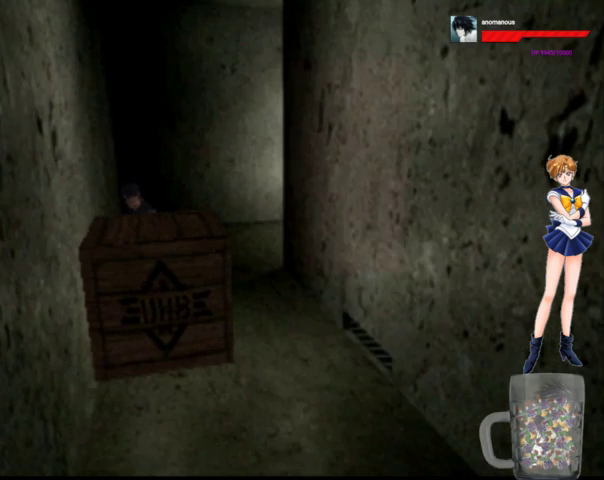
{"buttons": ["DPAD_UP"], "right_stick": "center", "events": []}